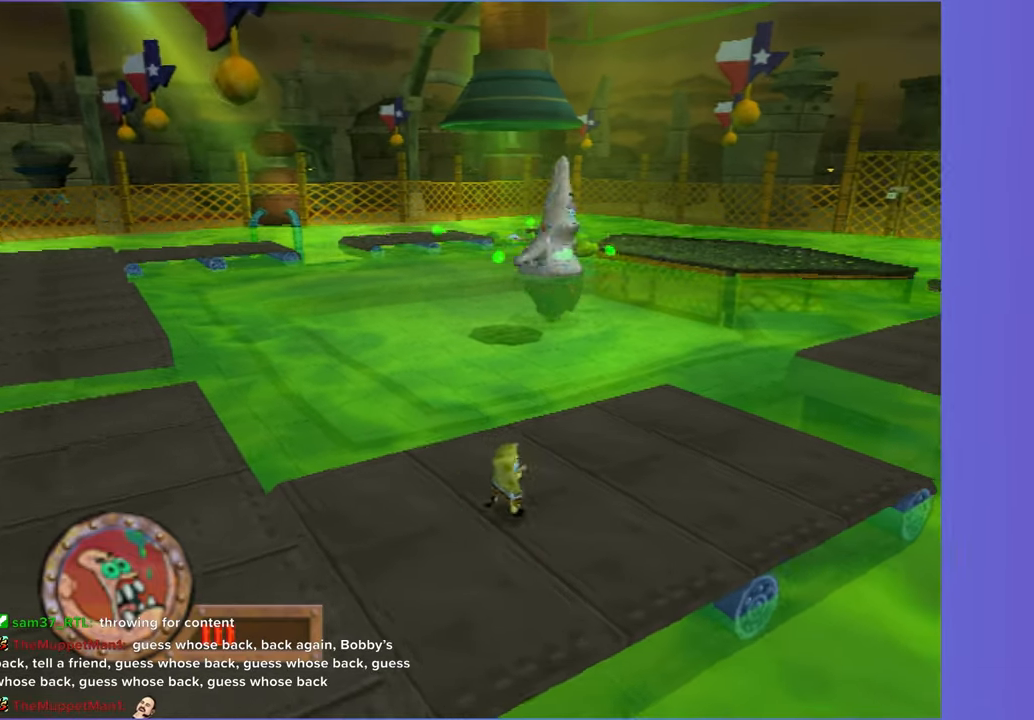
Gameplay with a controller (Xbox layout); each line is a JSON object with the inputs held at the frame after it (dt_ms = milliseconds from this image to that frame). "button_events" lists button changes between this image and that frame as [ms after this image, input, new state], when the widget could be followed in between (sticks are given only as held states). Not read: L3 R3.
{"dt_ms": 500, "buttons": [], "left_stick": "up-right", "right_stick": "center", "button_events": []}
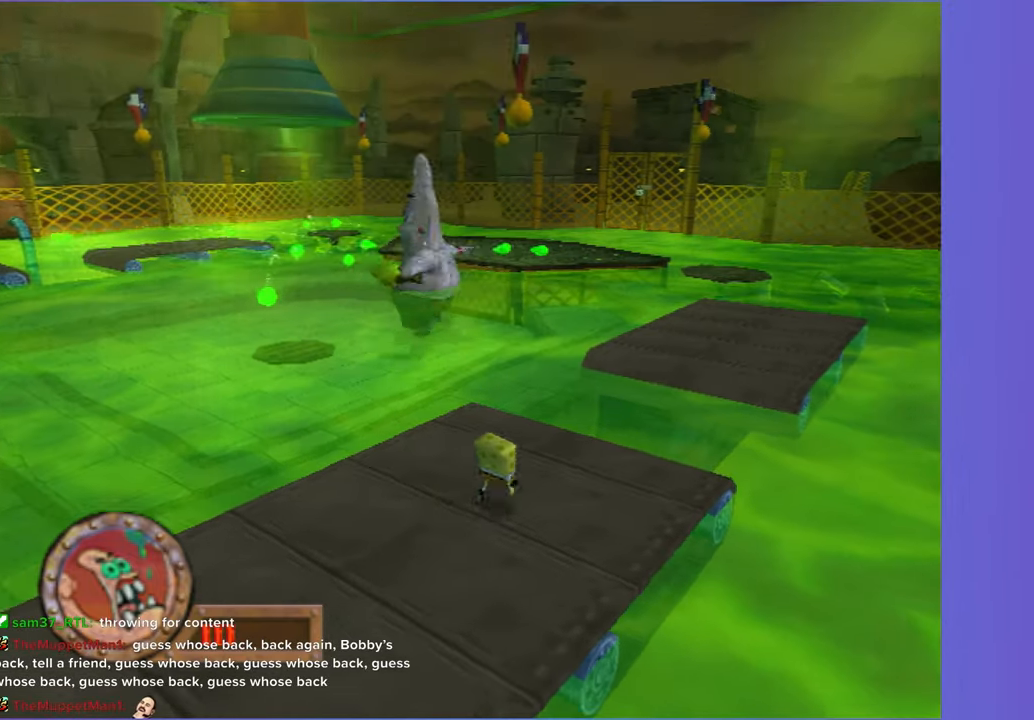
{"dt_ms": 500, "buttons": [], "left_stick": "up-right", "right_stick": "center", "button_events": [[333, "A", "down"], [500, "A", "up"]]}
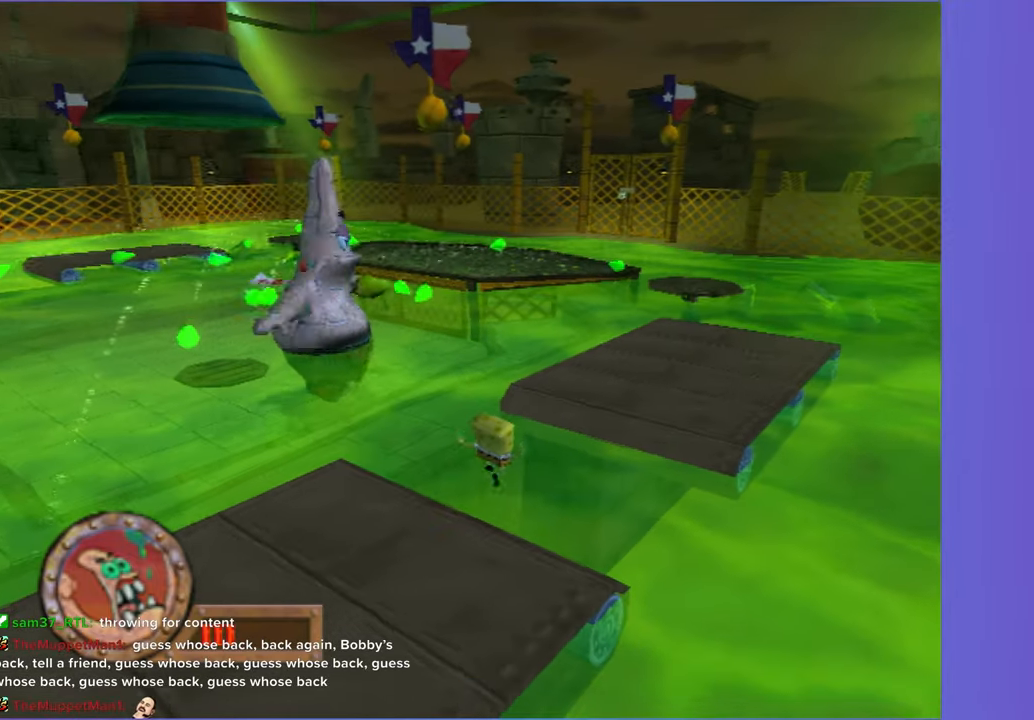
{"dt_ms": 500, "buttons": ["A"], "left_stick": "up-right", "right_stick": "center", "button_events": [[283, "A", "down"]]}
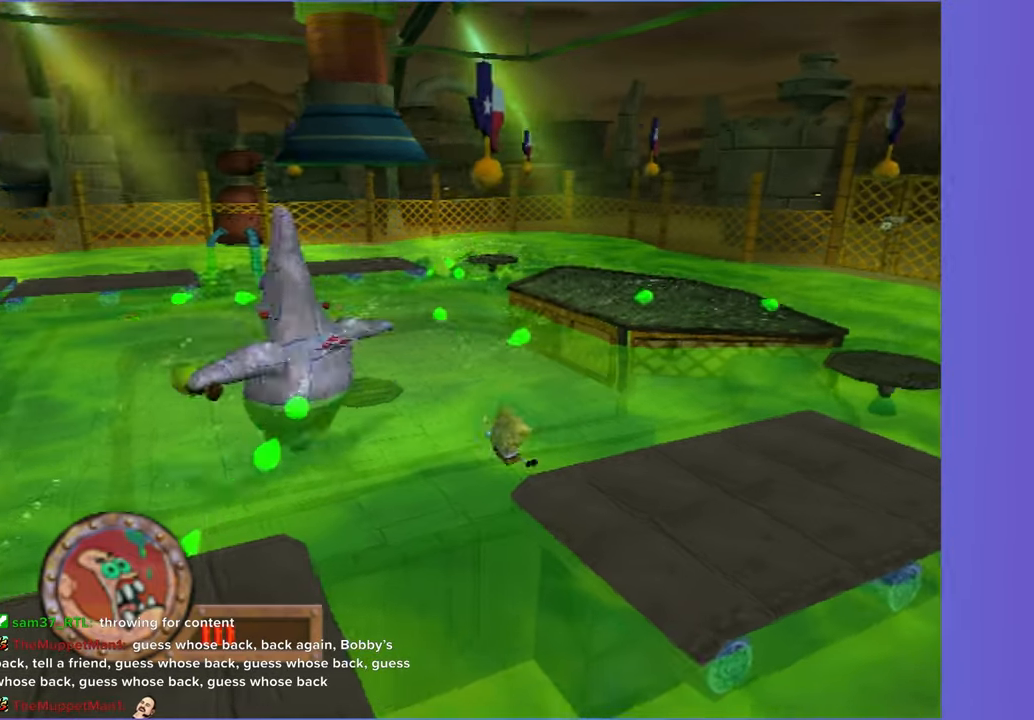
{"dt_ms": 500, "buttons": [], "left_stick": "right", "right_stick": "center", "button_events": [[50, "A", "up"]]}
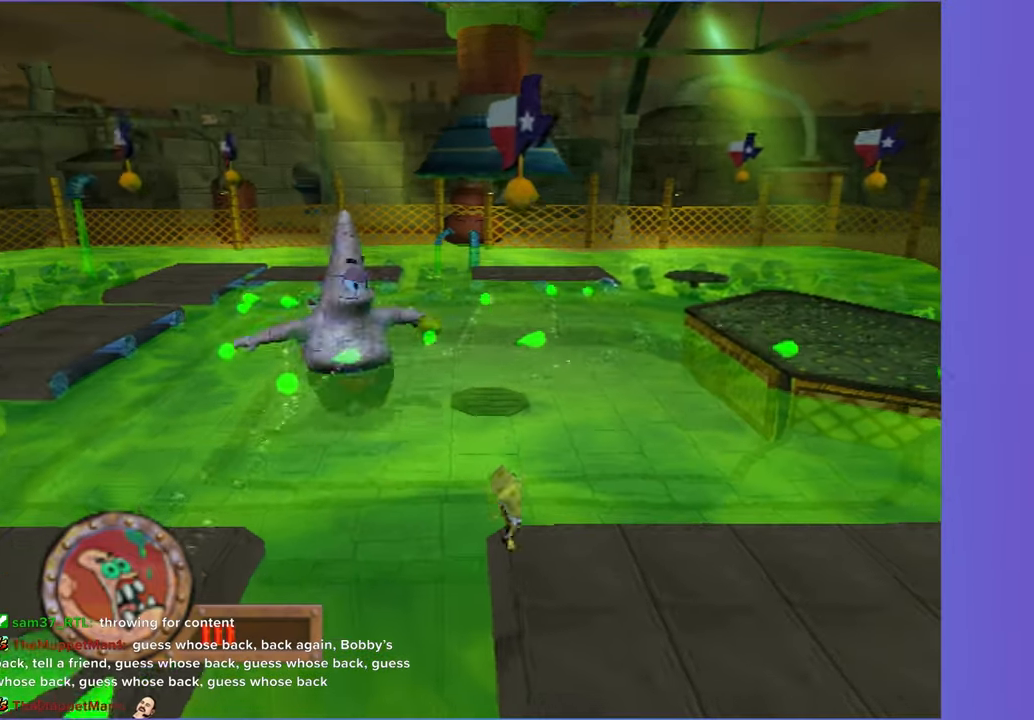
{"dt_ms": 500, "buttons": [], "left_stick": "up-right", "right_stick": "center", "button_events": []}
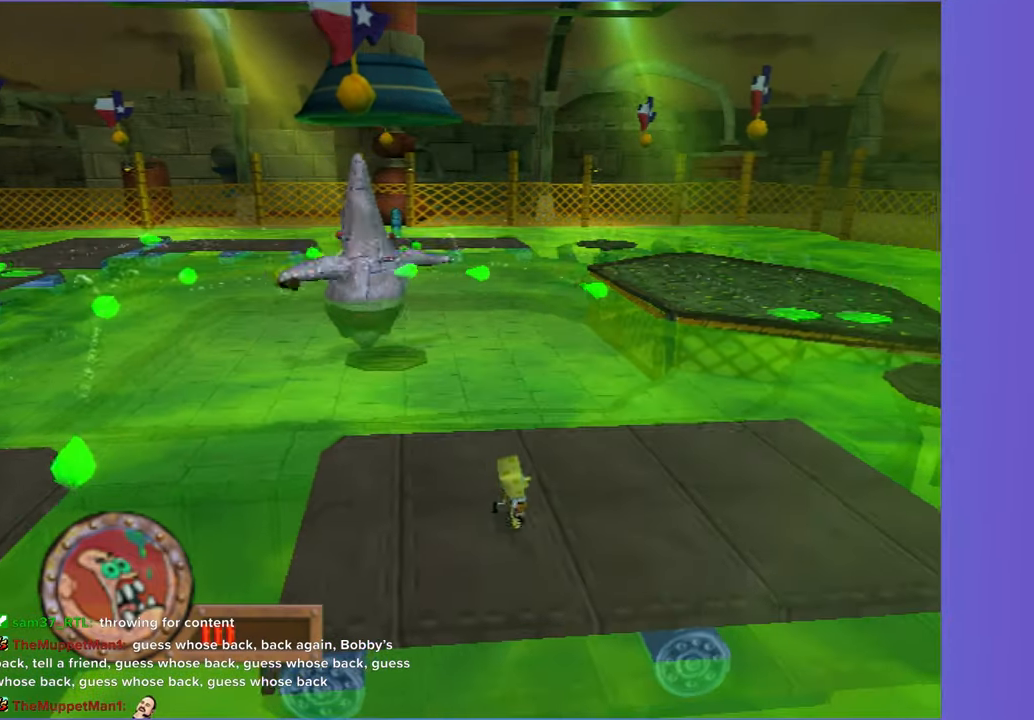
{"dt_ms": 500, "buttons": [], "left_stick": "up-right", "right_stick": "center", "button_events": []}
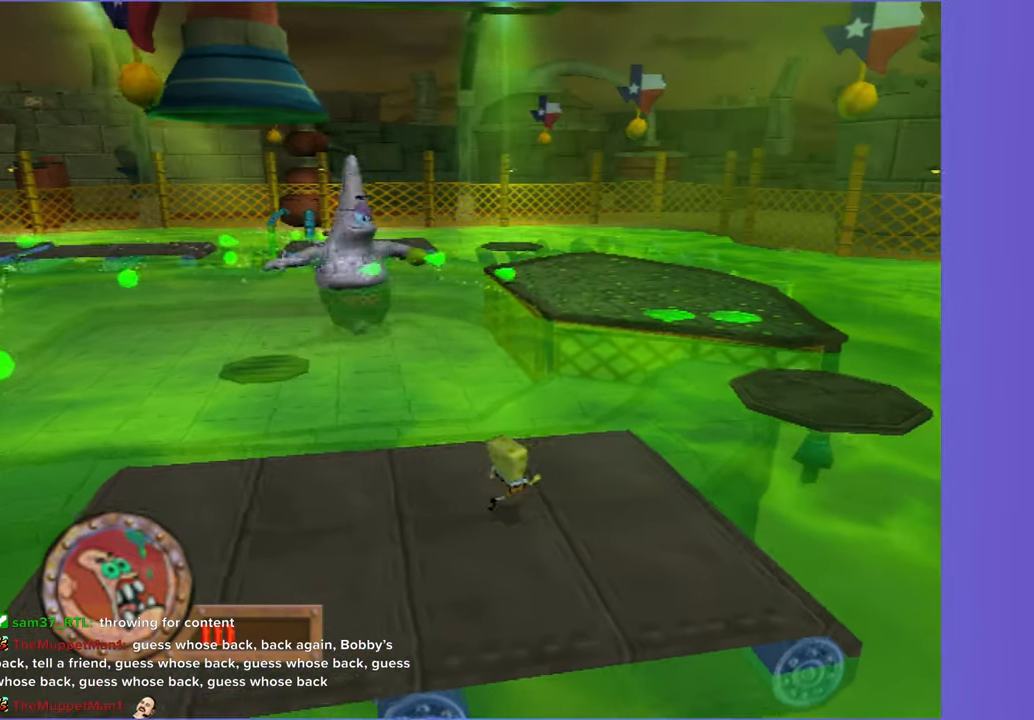
{"dt_ms": 500, "buttons": [], "left_stick": "up-right", "right_stick": "center", "button_events": [[167, "A", "down"], [283, "A", "up"]]}
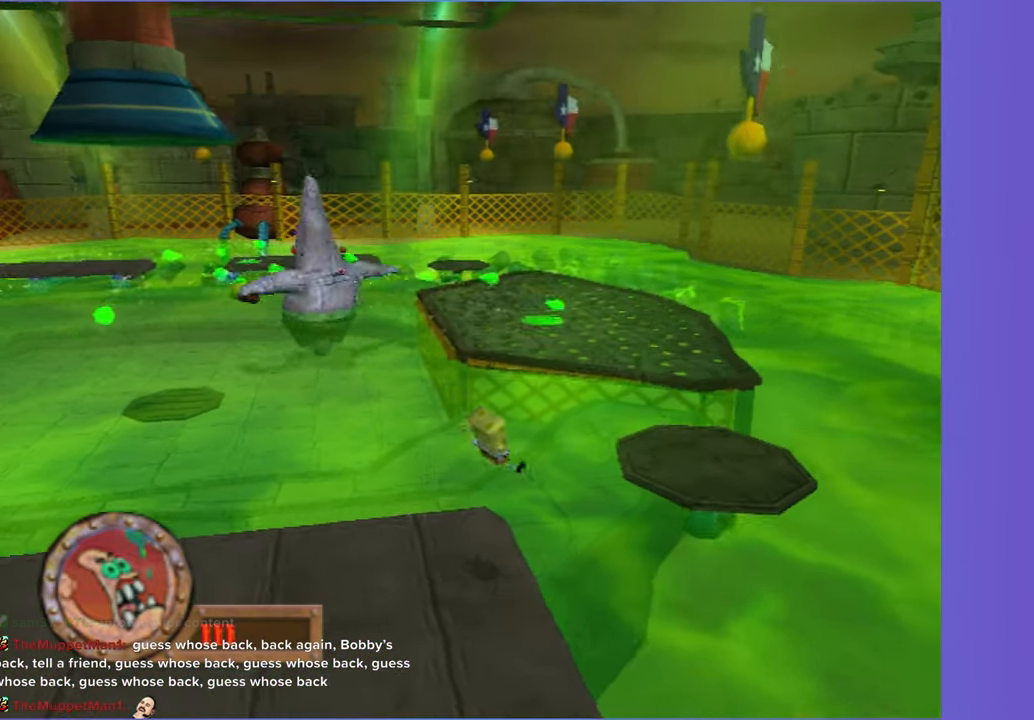
{"dt_ms": 500, "buttons": [], "left_stick": "right", "right_stick": "center", "button_events": [[50, "A", "down"], [183, "A", "up"]]}
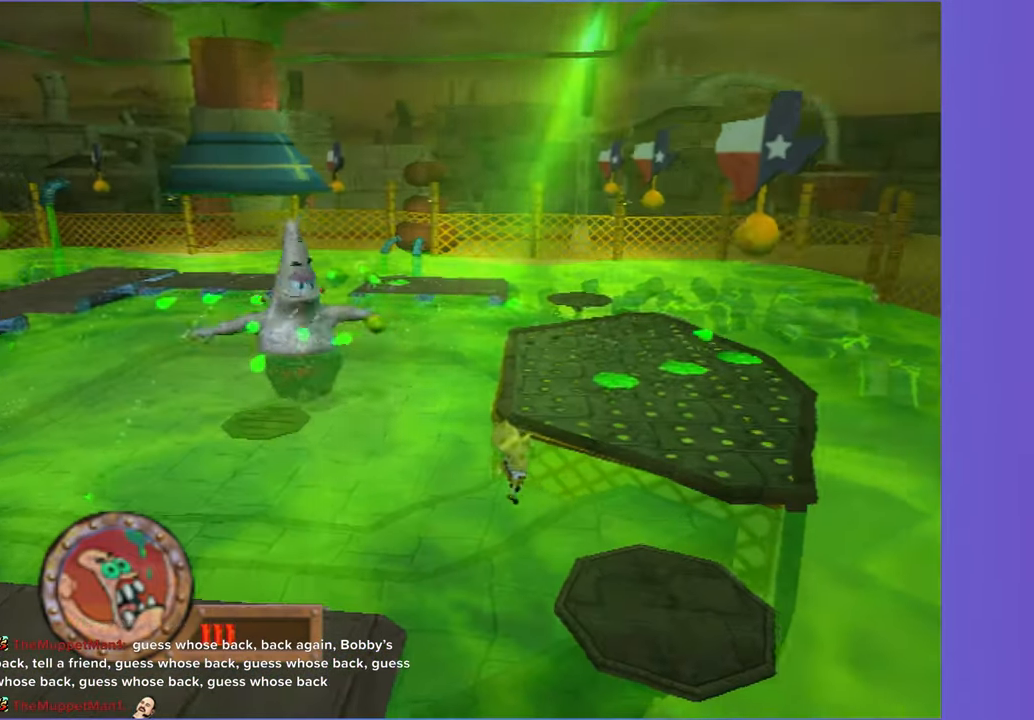
{"dt_ms": 500, "buttons": [], "left_stick": "right", "right_stick": "center", "button_events": []}
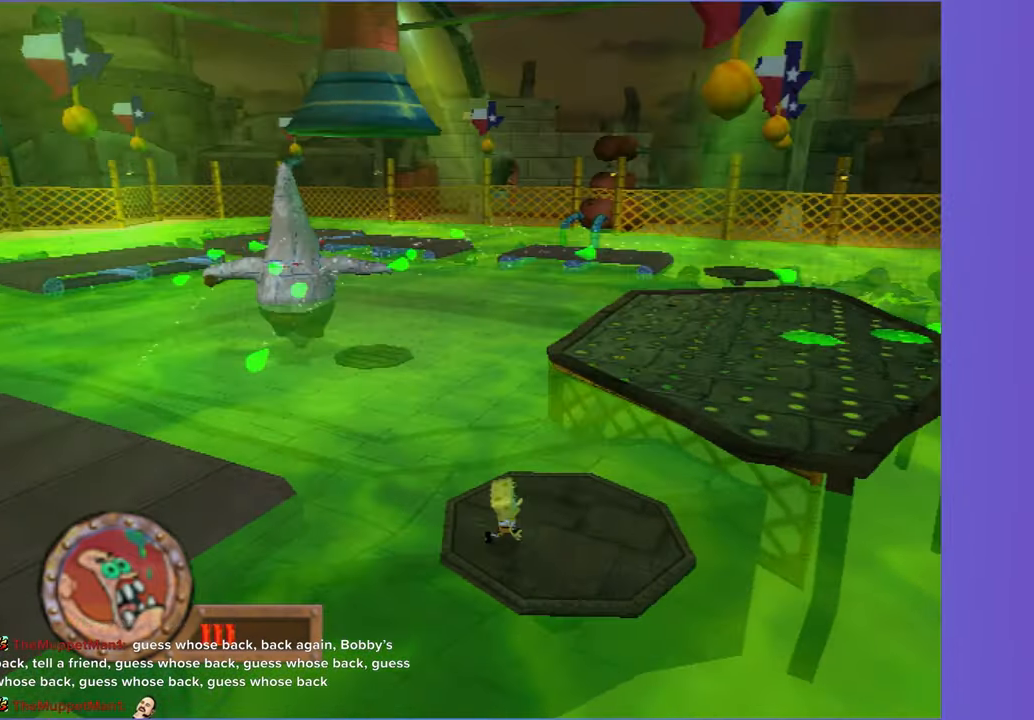
{"dt_ms": 500, "buttons": [], "left_stick": "up-right", "right_stick": "center", "button_events": [[150, "A", "down"], [283, "A", "up"]]}
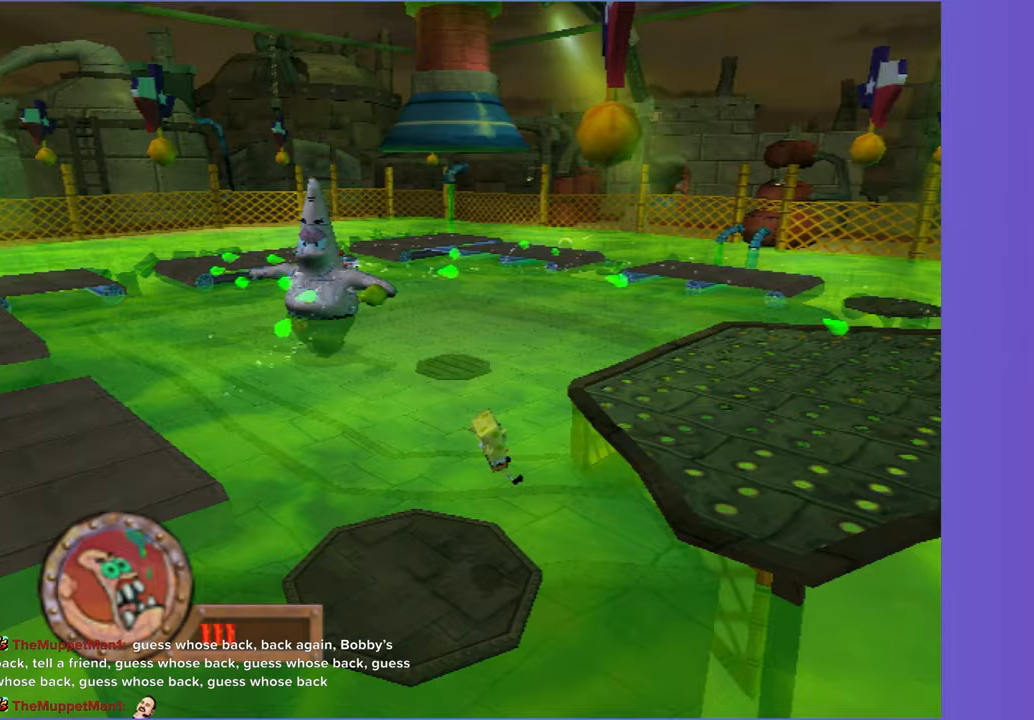
{"dt_ms": 500, "buttons": [], "left_stick": "up-right", "right_stick": "center", "button_events": [[150, "A", "down"], [433, "A", "up"]]}
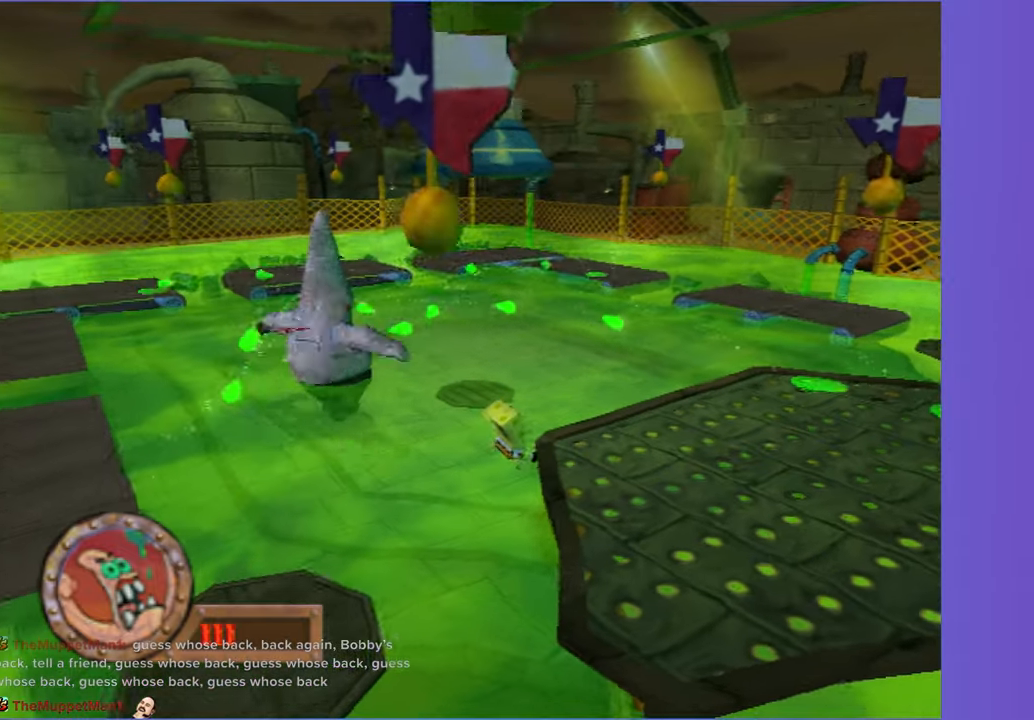
{"dt_ms": 500, "buttons": [], "left_stick": "right", "right_stick": "center", "button_events": []}
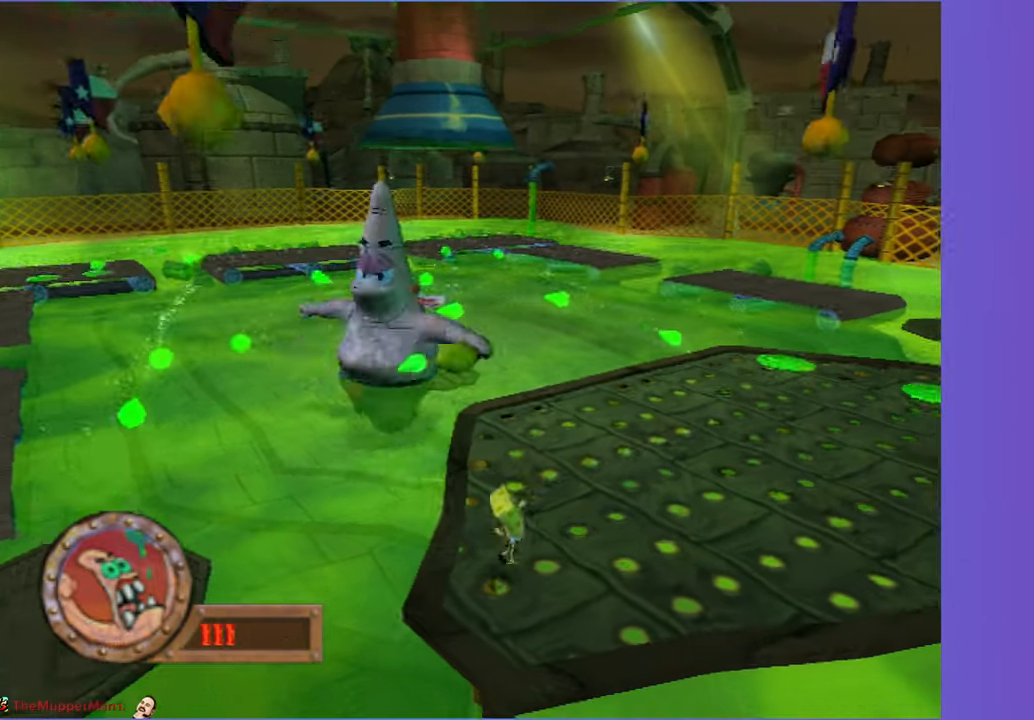
{"dt_ms": 500, "buttons": [], "left_stick": "right", "right_stick": "center", "button_events": []}
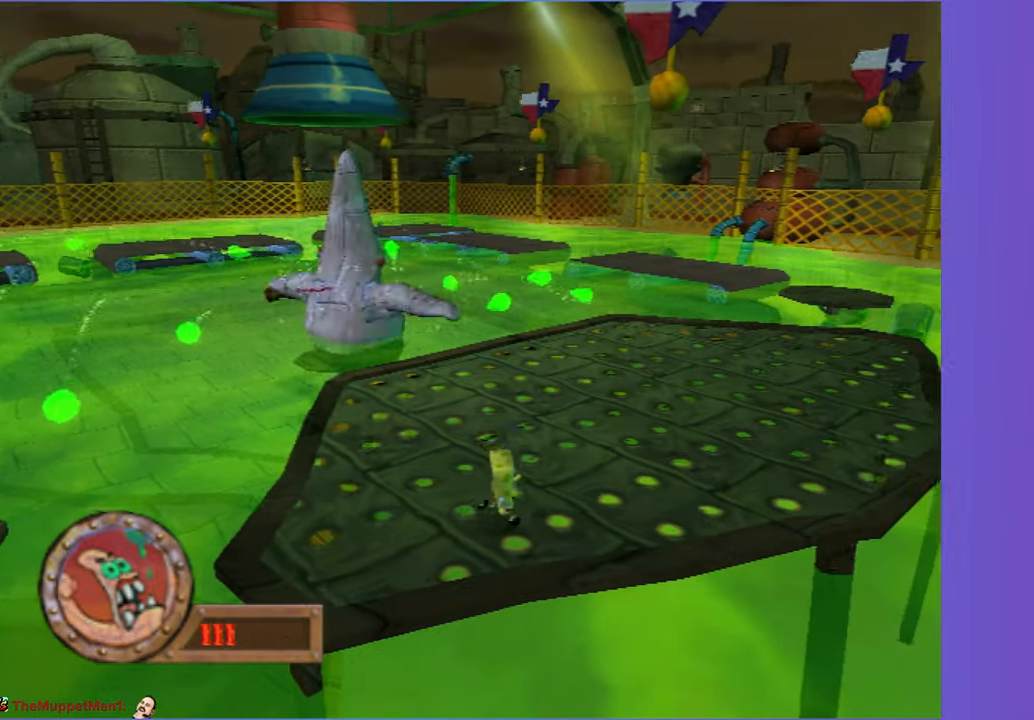
{"dt_ms": 500, "buttons": [], "left_stick": "up-right", "right_stick": "center", "button_events": []}
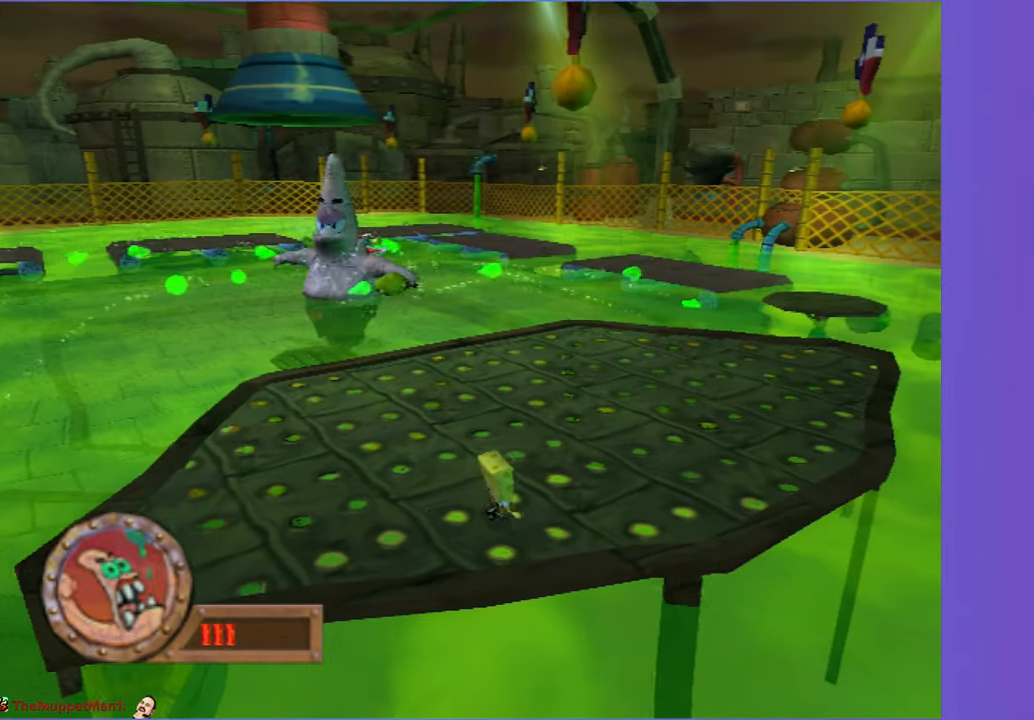
{"dt_ms": 500, "buttons": [], "left_stick": "up-right", "right_stick": "center", "button_events": []}
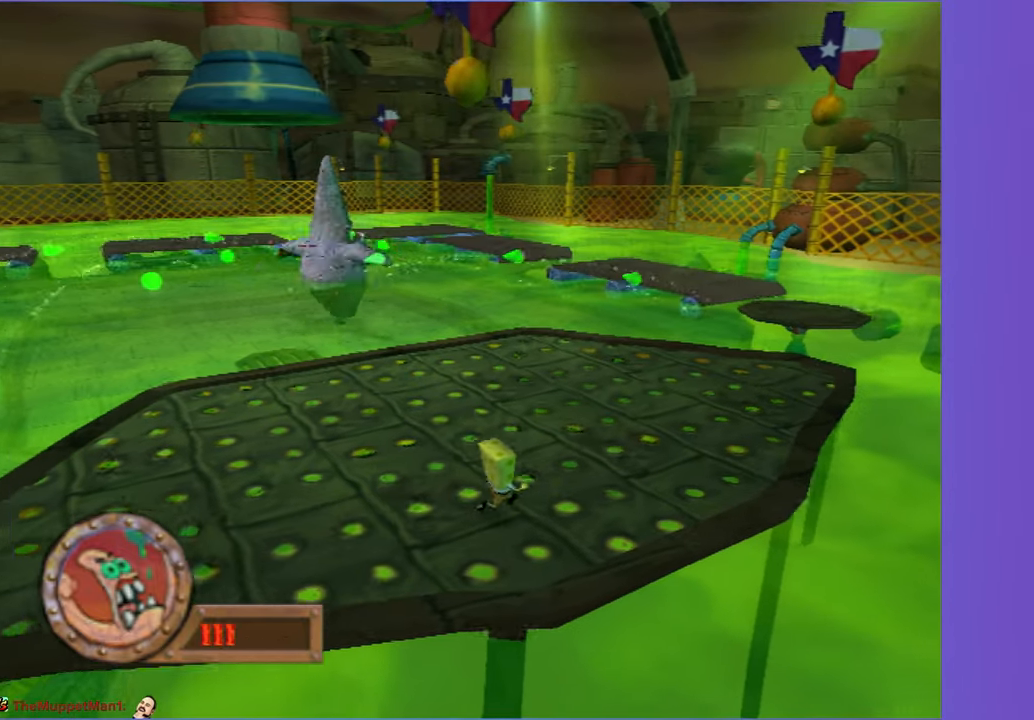
{"dt_ms": 500, "buttons": [], "left_stick": "up-right", "right_stick": "center", "button_events": []}
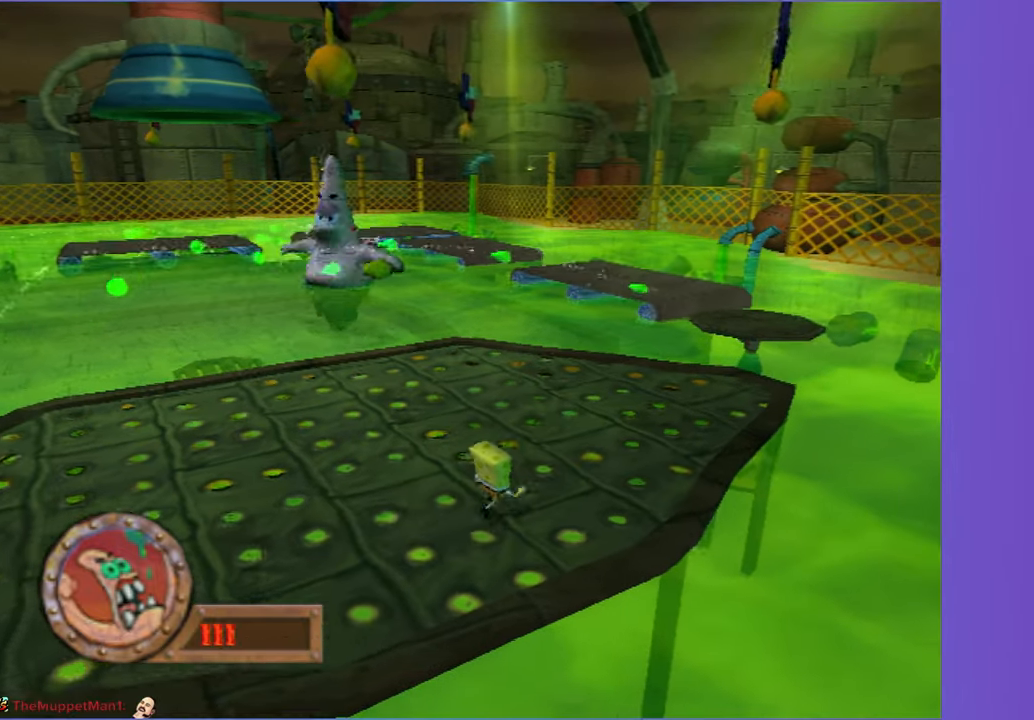
{"dt_ms": 500, "buttons": [], "left_stick": "up-right", "right_stick": "center", "button_events": []}
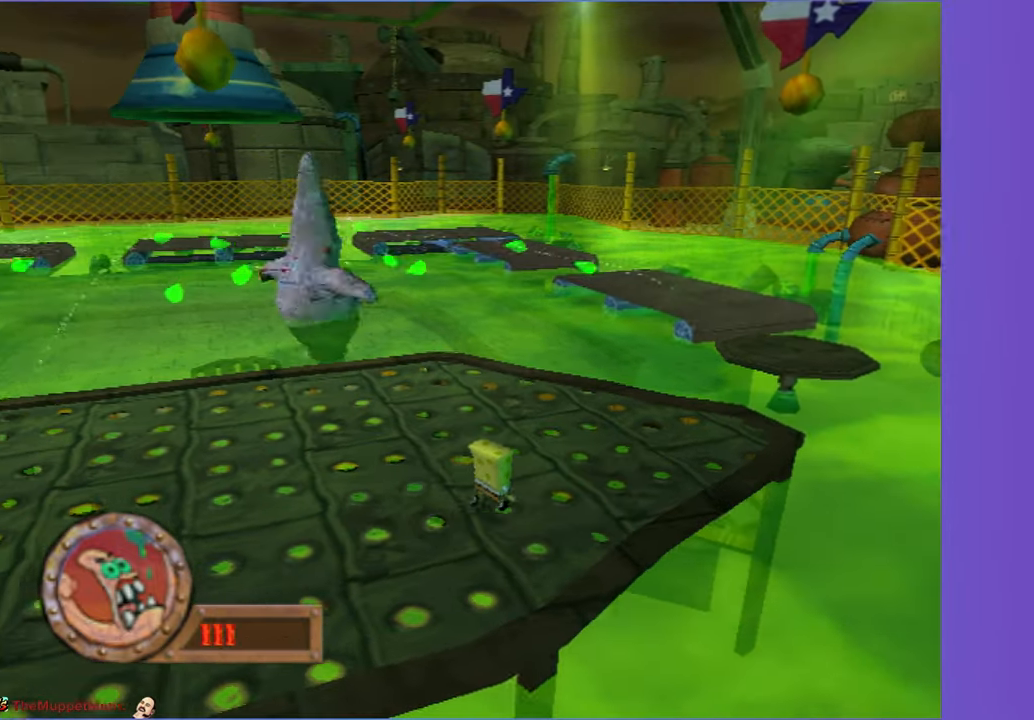
{"dt_ms": 500, "buttons": [], "left_stick": "right", "right_stick": "center", "button_events": []}
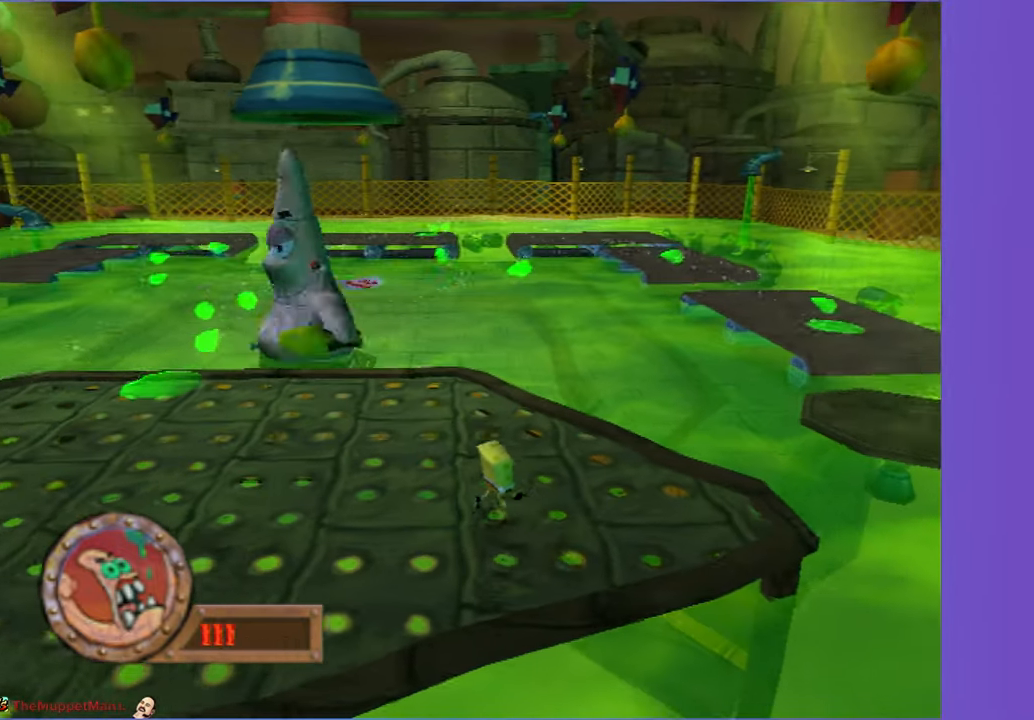
{"dt_ms": 500, "buttons": [], "left_stick": "right", "right_stick": "center", "button_events": []}
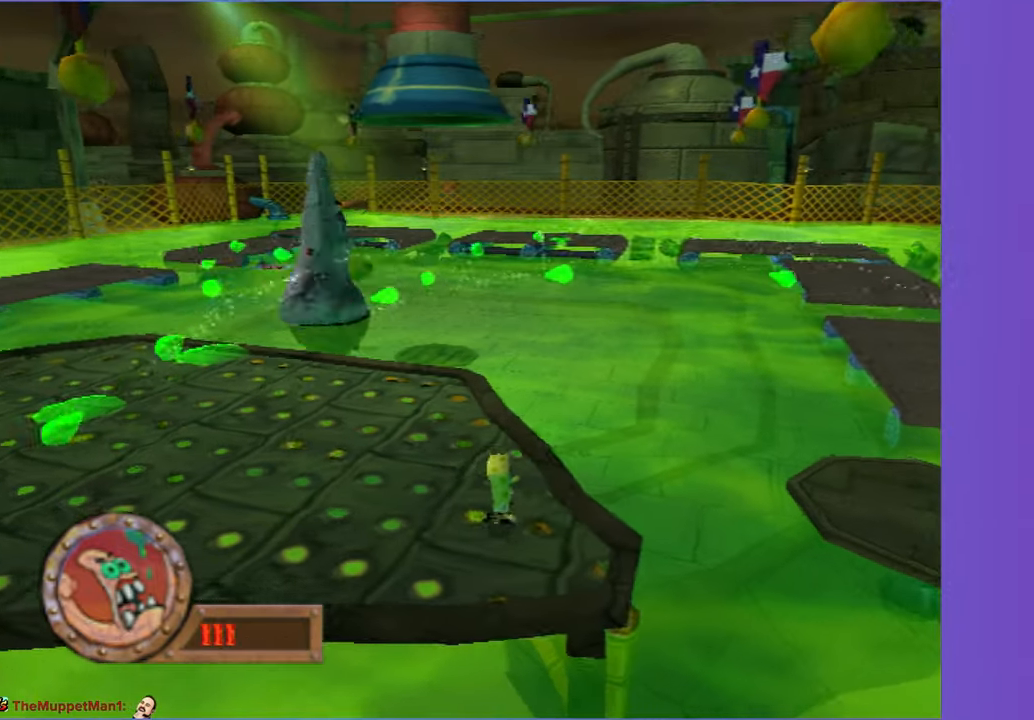
{"dt_ms": 500, "buttons": [], "left_stick": "right", "right_stick": "center", "button_events": [[117, "A", "down"], [233, "A", "up"]]}
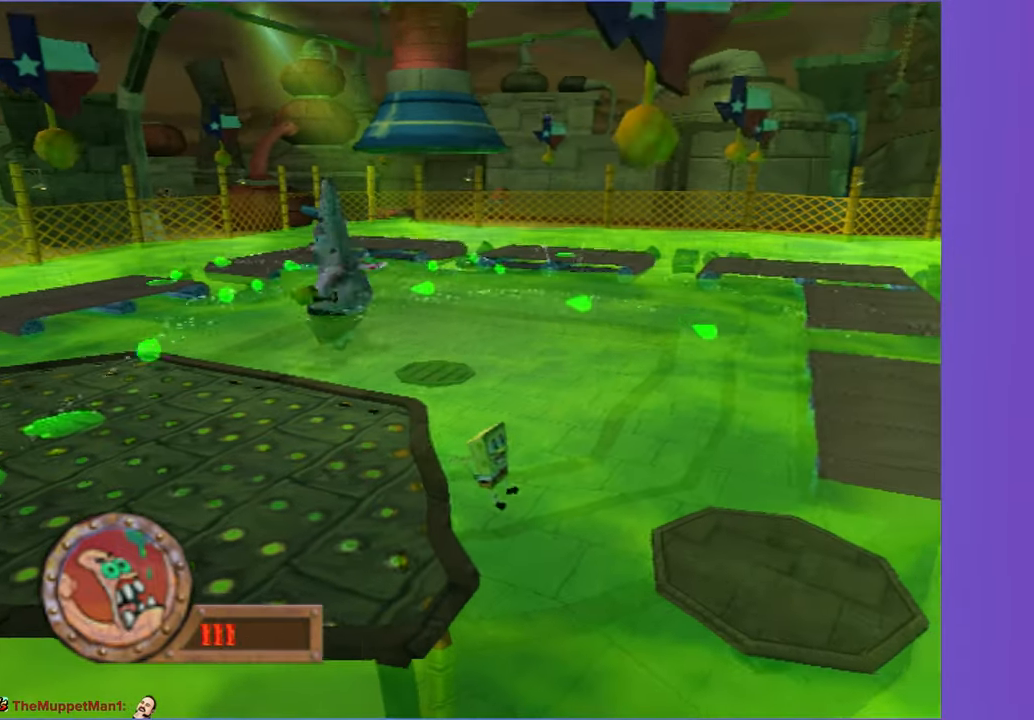
{"dt_ms": 500, "buttons": [], "left_stick": "right", "right_stick": "center", "button_events": [[17, "A", "down"], [233, "A", "up"]]}
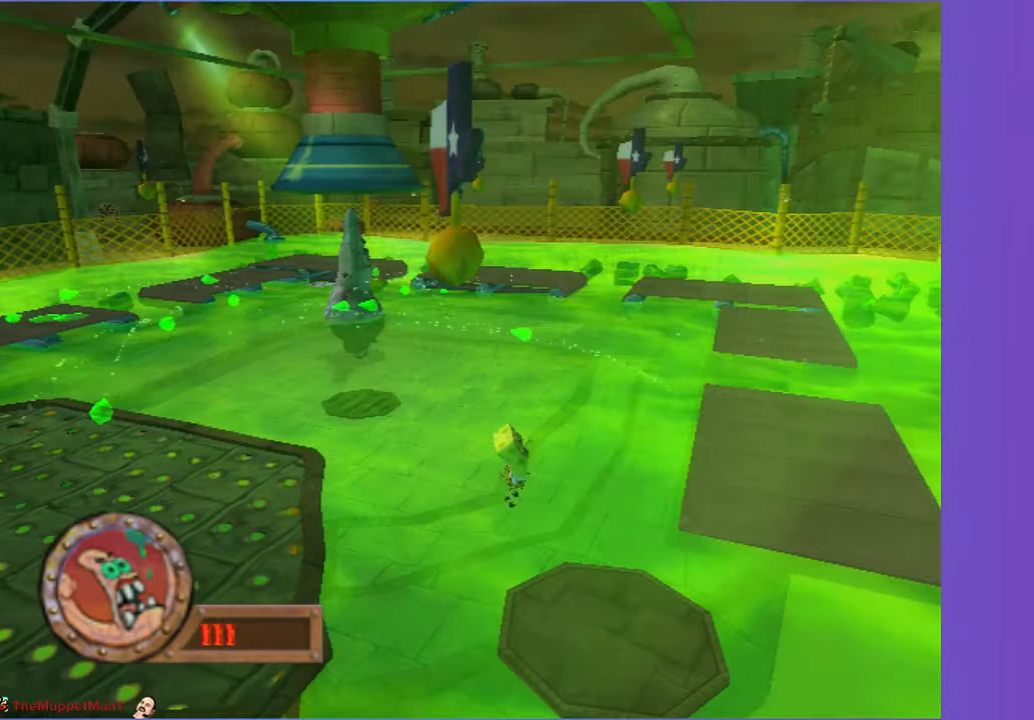
{"dt_ms": 500, "buttons": [], "left_stick": "left", "right_stick": "center", "button_events": []}
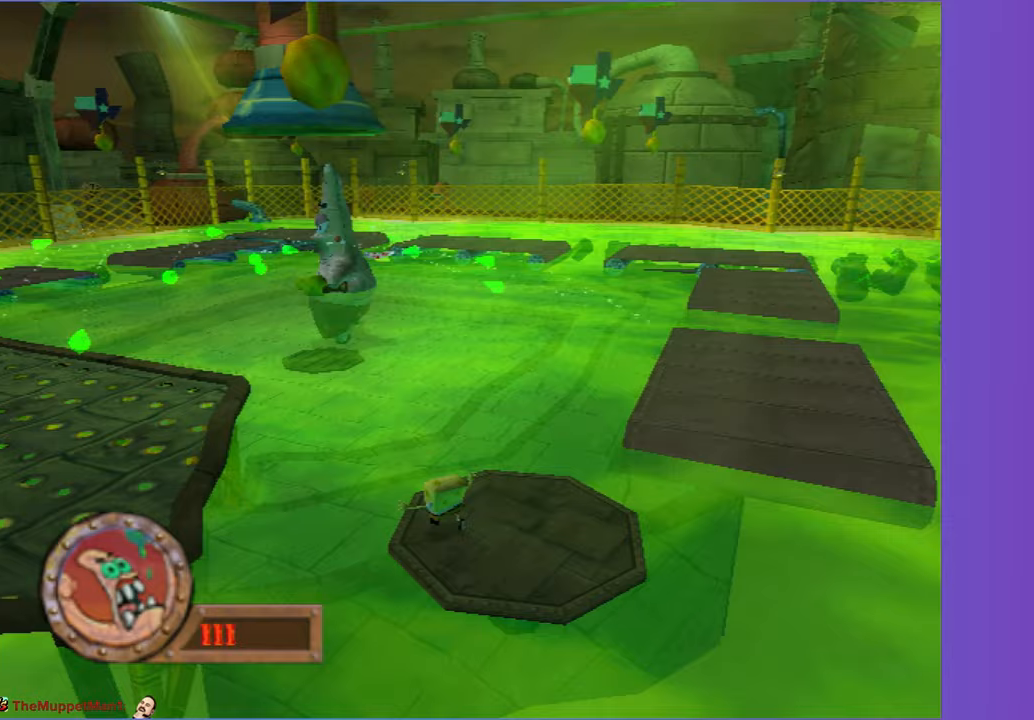
{"dt_ms": 500, "buttons": ["A"], "left_stick": "left", "right_stick": "center", "button_events": [[17, "A", "down"], [200, "A", "up"], [350, "A", "down"]]}
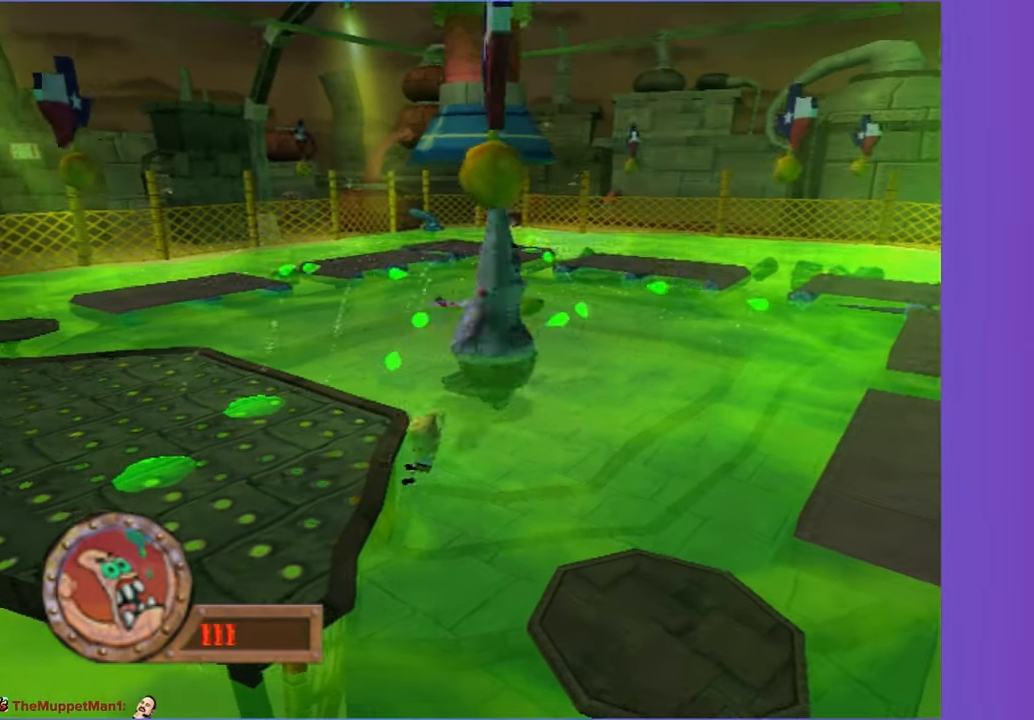
{"dt_ms": 500, "buttons": [], "left_stick": "left", "right_stick": "center", "button_events": [[283, "A", "up"]]}
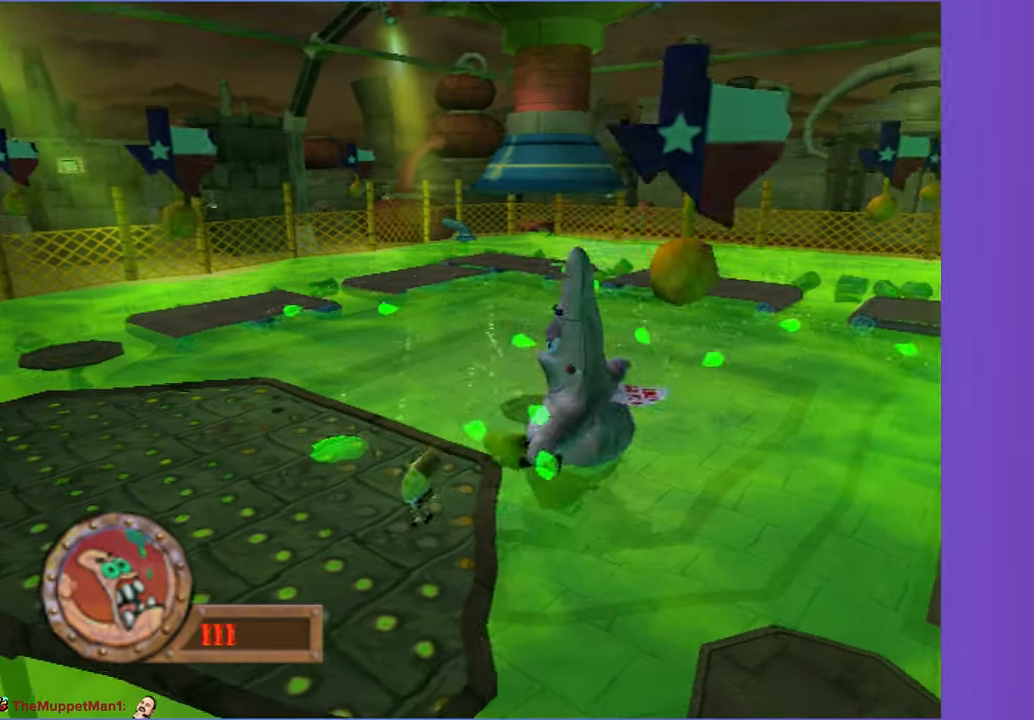
{"dt_ms": 500, "buttons": [], "left_stick": "left", "right_stick": "center", "button_events": [[233, "A", "down"], [383, "A", "up"]]}
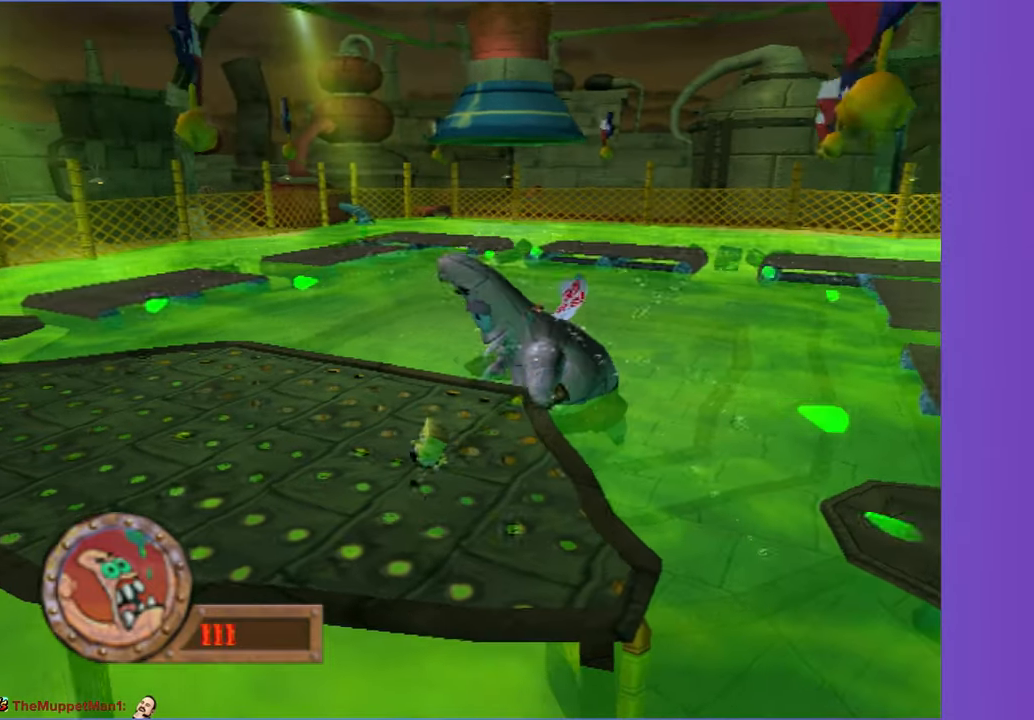
{"dt_ms": 1000, "buttons": ["B"], "left_stick": "up-left", "right_stick": "center", "button_events": [[550, "B", "down"]]}
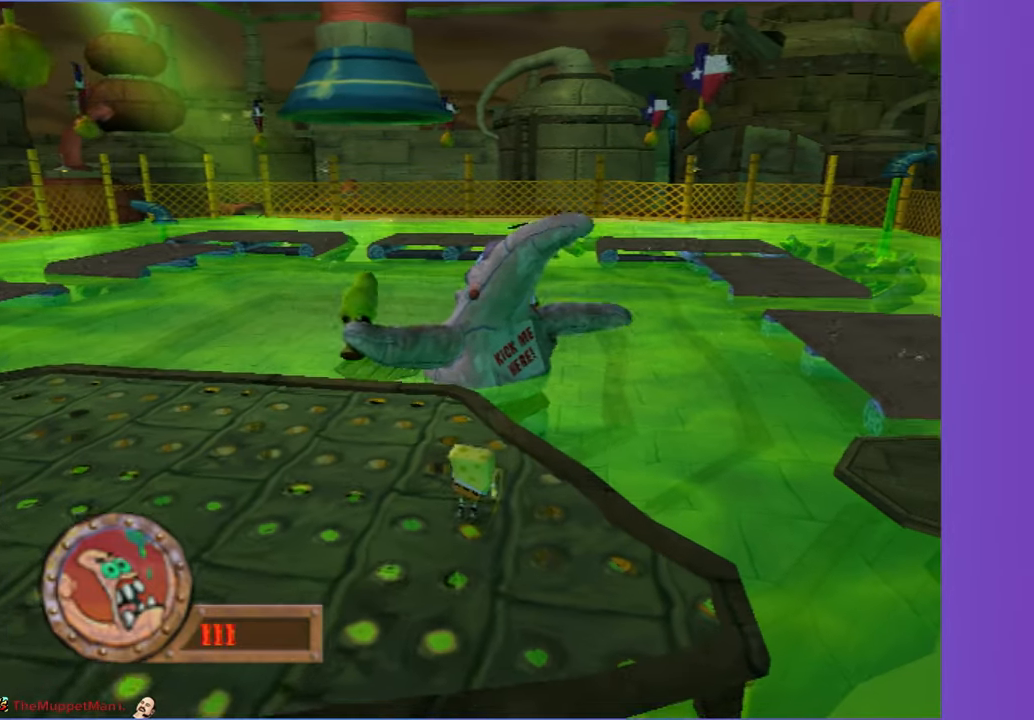
{"dt_ms": 500, "buttons": ["B"], "left_stick": "up", "right_stick": "center", "button_events": []}
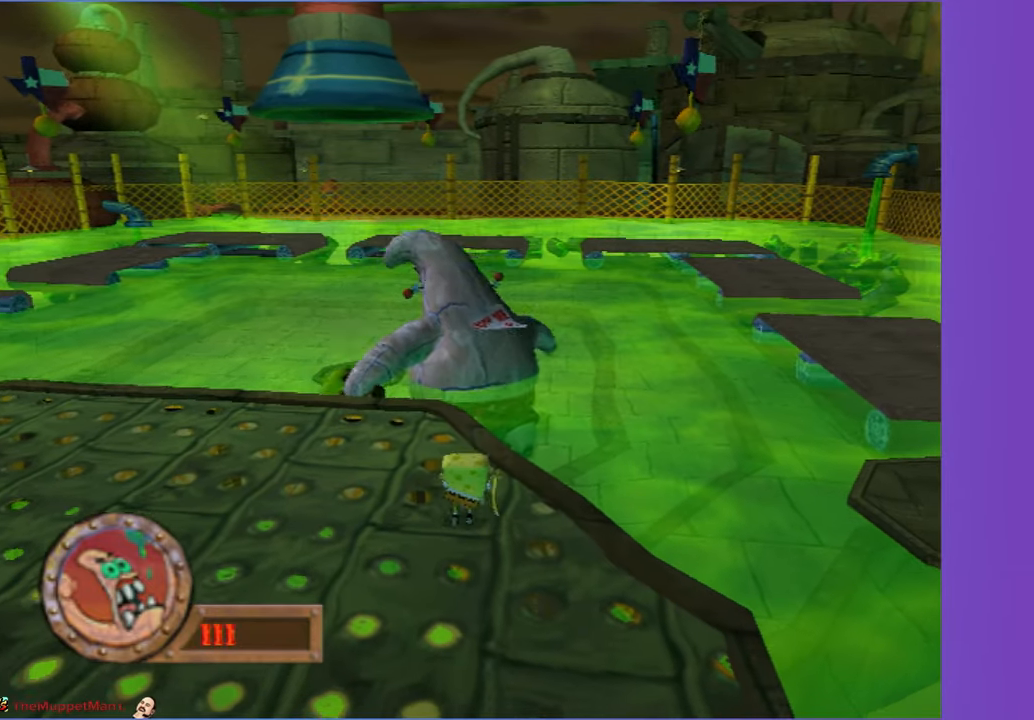
{"dt_ms": 1000, "buttons": [], "left_stick": "right", "right_stick": "center", "button_events": [[67, "B", "up"]]}